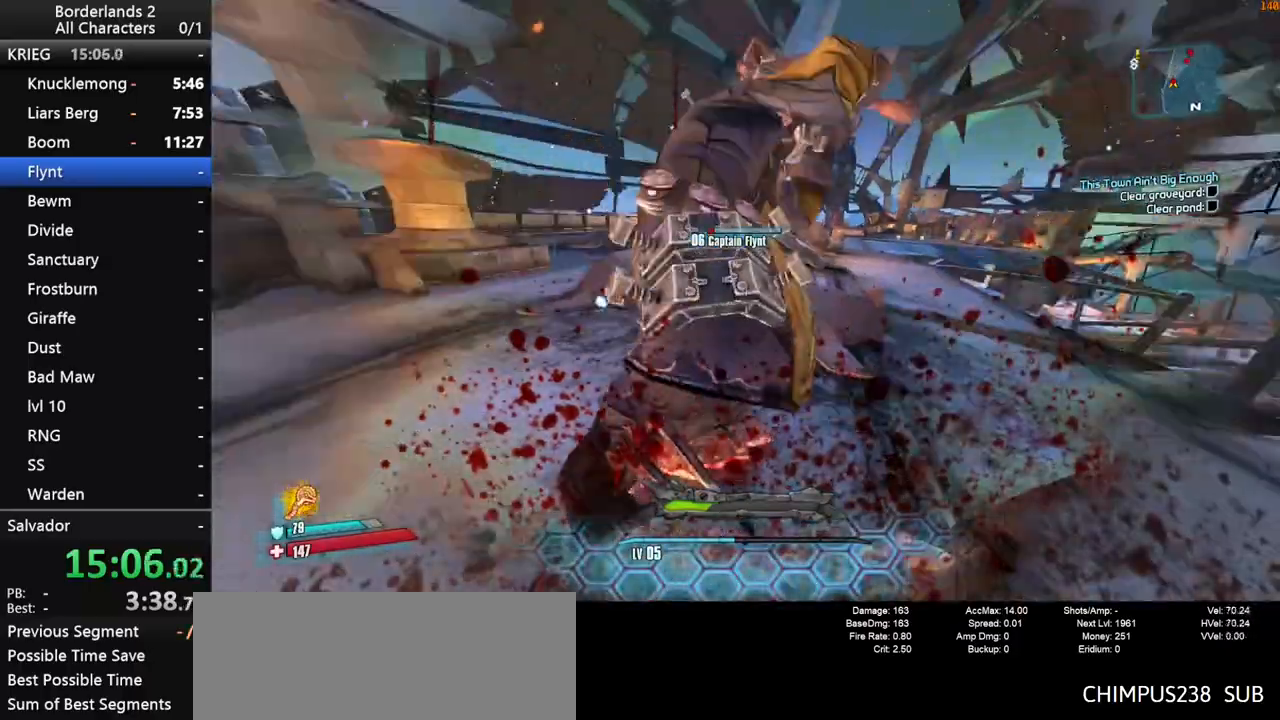
Gameplay with keyboard and mouse; each line is a JSON object with the keys and mouse buttons held at the frame after it. "events" lists presses ("down") and releases ("up") of "1", "2", "3", "4", "a", "b", "c", "ctrl", "d", "down", "e", "end", "escape", "f", "g", "left", "q", "r", "return", "right", "s", "shift", "space", "t", "up", "v", "w", "x", "y", "z", "mouse_left", "mouse_middle", "mouse_right", "mouse_wheel_up" and "mouse_wheel_down" between this image and that frame as [ms after this image, input, new state], when the widget could be followed in between. "mouse_left", "mouse_middle", "mouse_right", "mouse_wheel_up", "mouse_wheel_down" = the "left", "middle", "right", "wheel_up", "wheel_down" buttons of the "mouse" list. No other keys are recorded. "mouse_move" is the direction in which the mouse moves at that frame (one of eight, or "still"), when it could be read. Not read: tab.
{"keys": [], "mouse": [], "mouse_move": "still", "events": []}
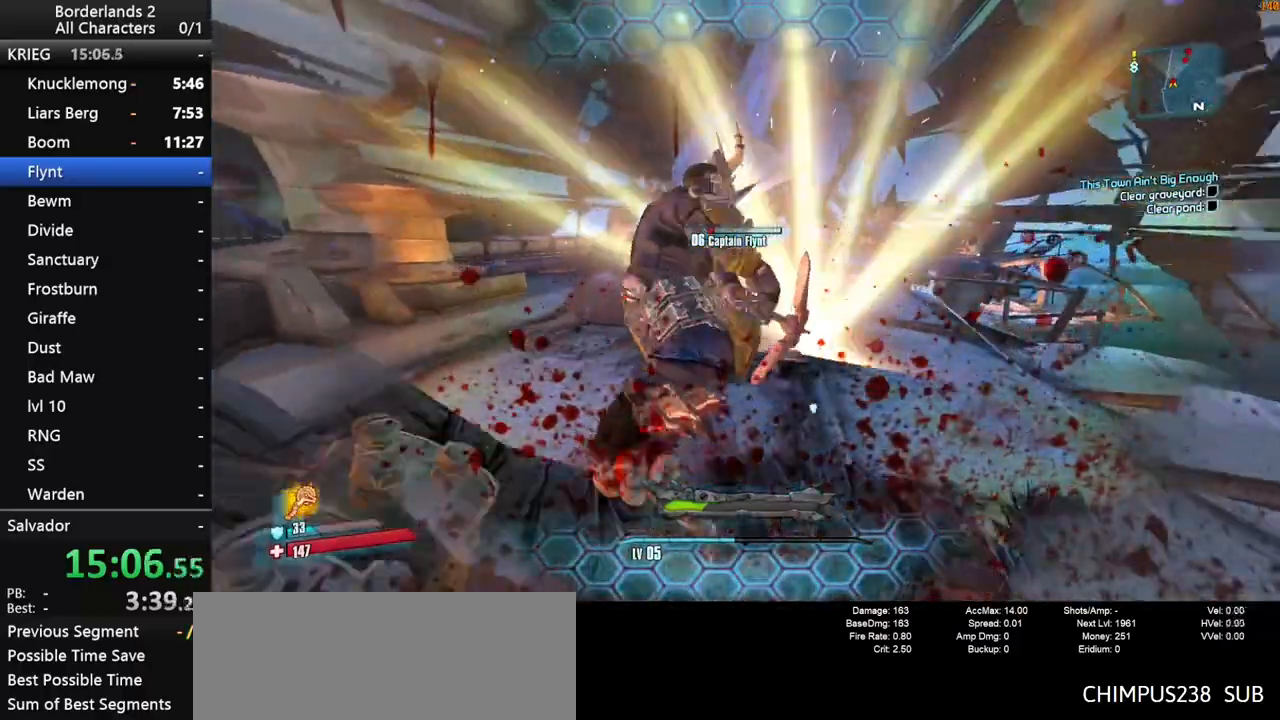
{"keys": ["d", "w"], "mouse": [], "mouse_move": "left", "events": [[183, "w", "down"], [233, "d", "down"]]}
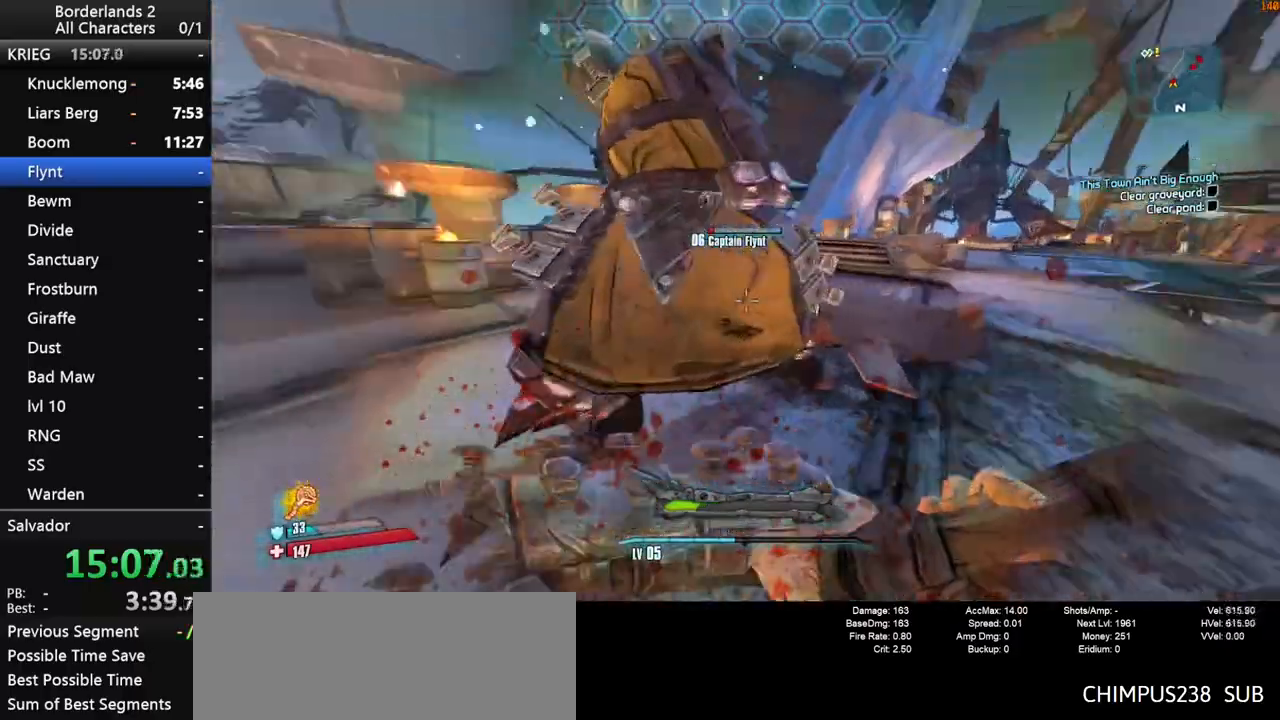
{"keys": [], "mouse": [], "mouse_move": "left", "events": [[133, "w", "up"], [433, "d", "up"]]}
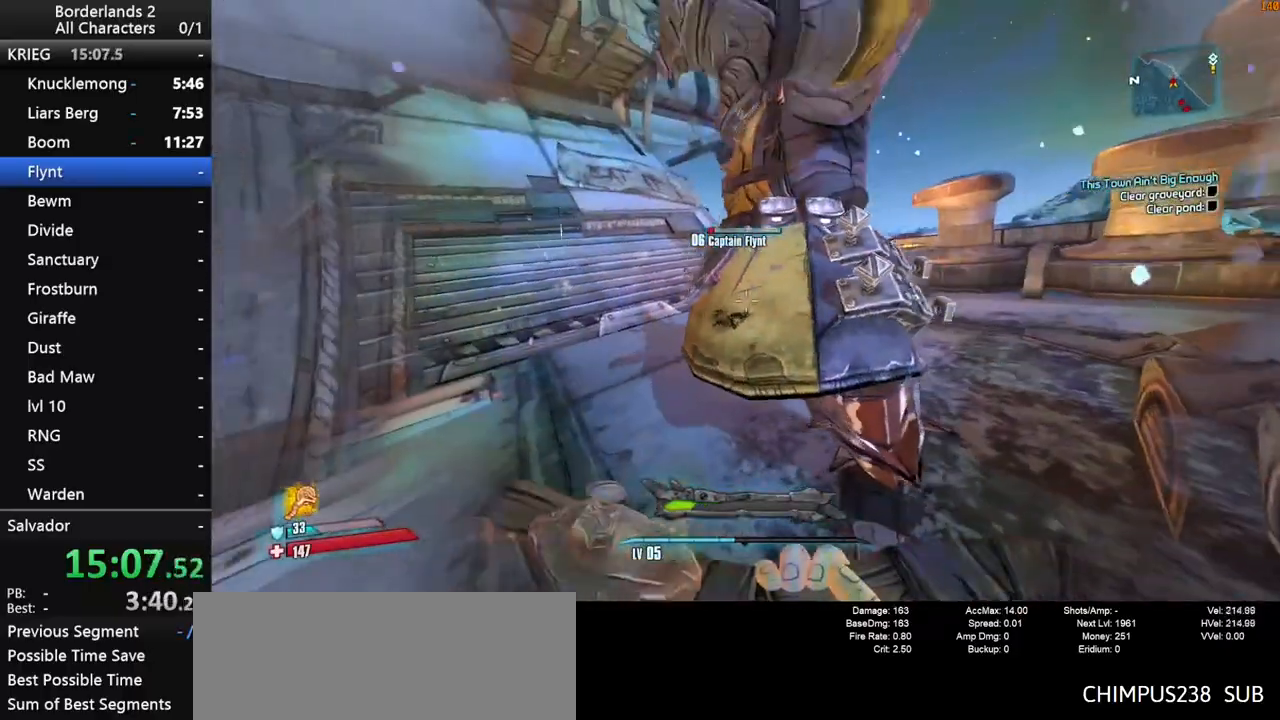
{"keys": [], "mouse": [], "mouse_move": "still", "events": []}
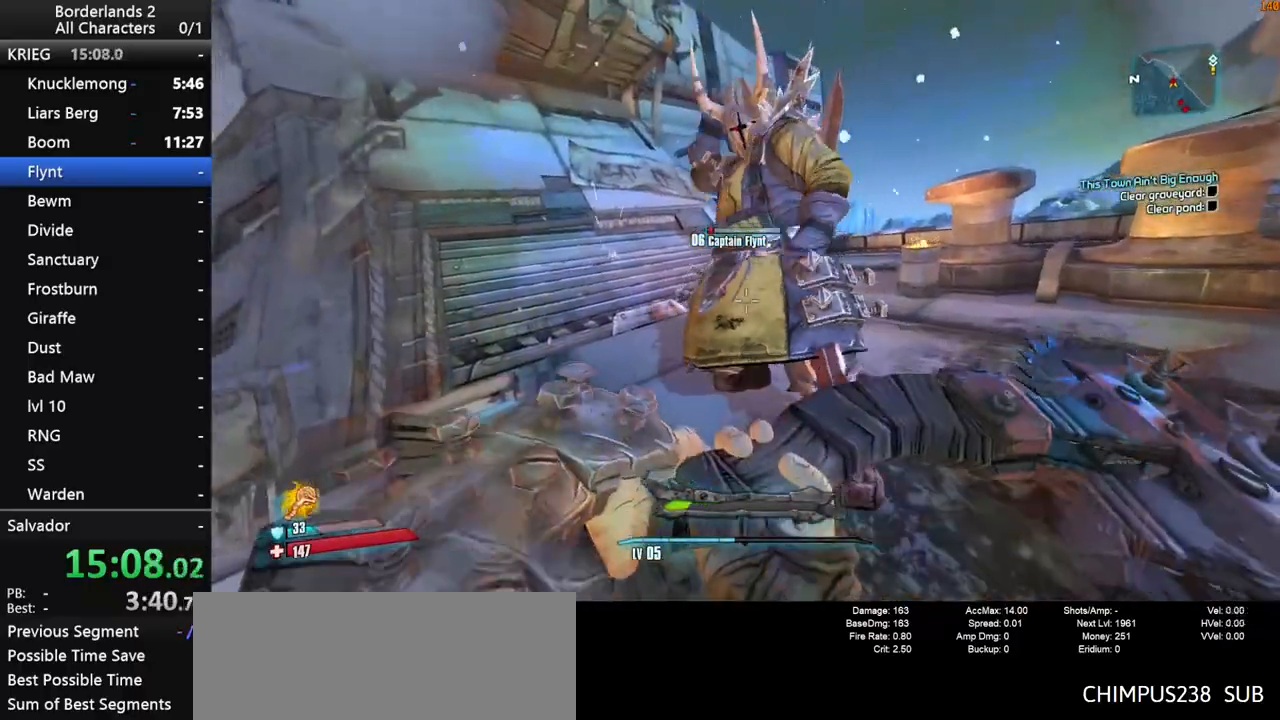
{"keys": [], "mouse": [], "mouse_move": "up-right", "events": []}
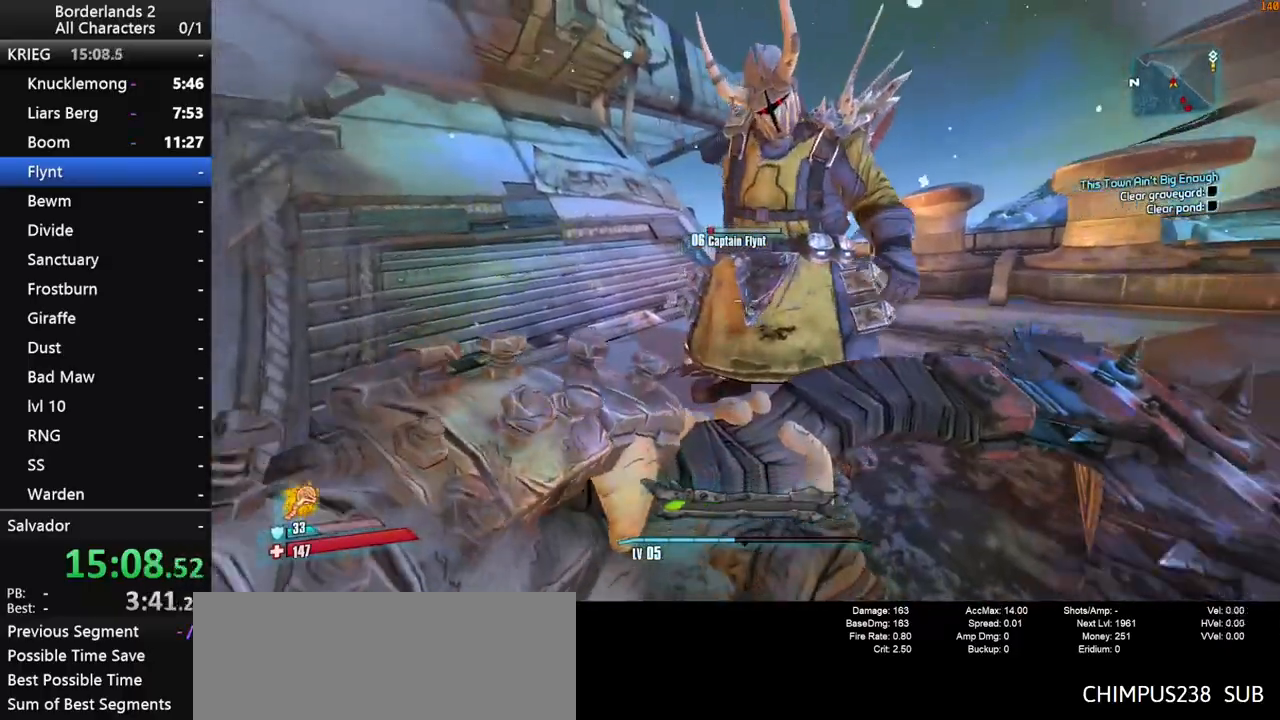
{"keys": [], "mouse": [], "events": []}
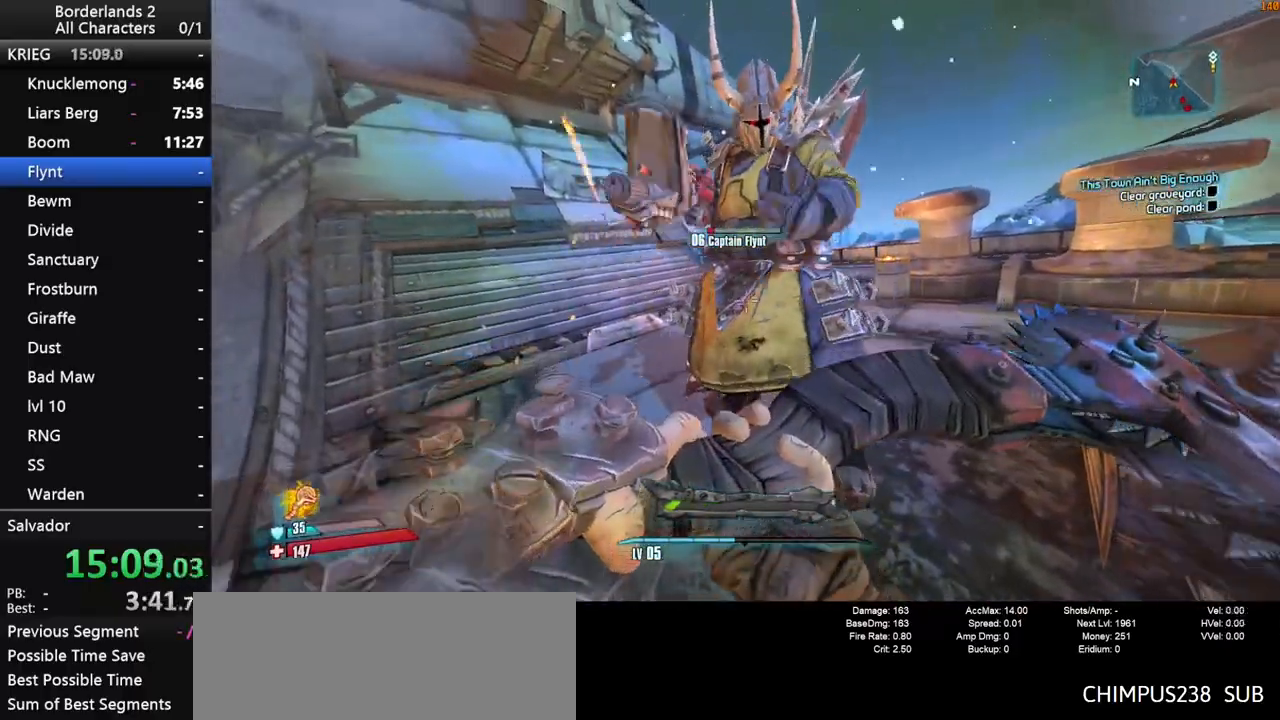
{"keys": [], "mouse": [], "mouse_move": "still", "events": []}
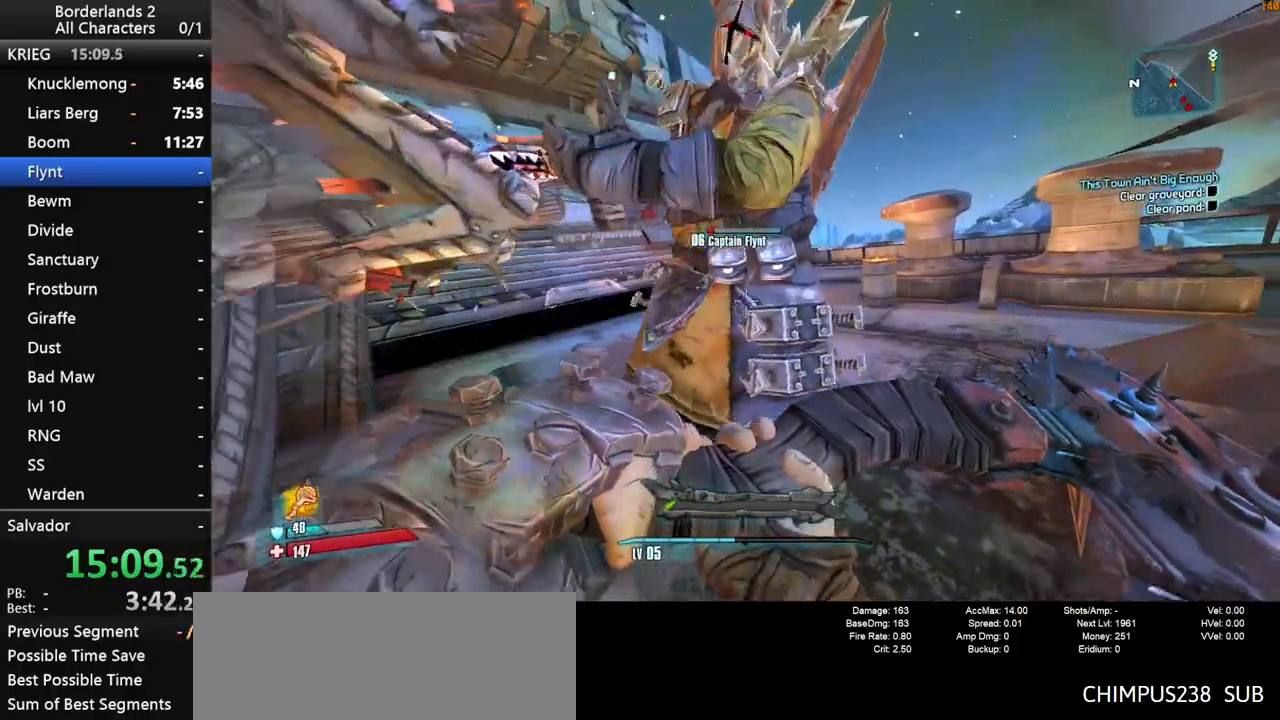
{"keys": ["a"], "mouse": ["left"], "mouse_move": "still", "events": [[17, "mouse_left", "down"], [67, "a", "down"], [117, "mouse_left", "up"], [133, "mouse_left", "down"], [233, "a", "up"], [283, "mouse_left", "up"], [333, "mouse_left", "down"], [433, "mouse_left", "up"], [483, "a", "down"], [483, "mouse_left", "down"]]}
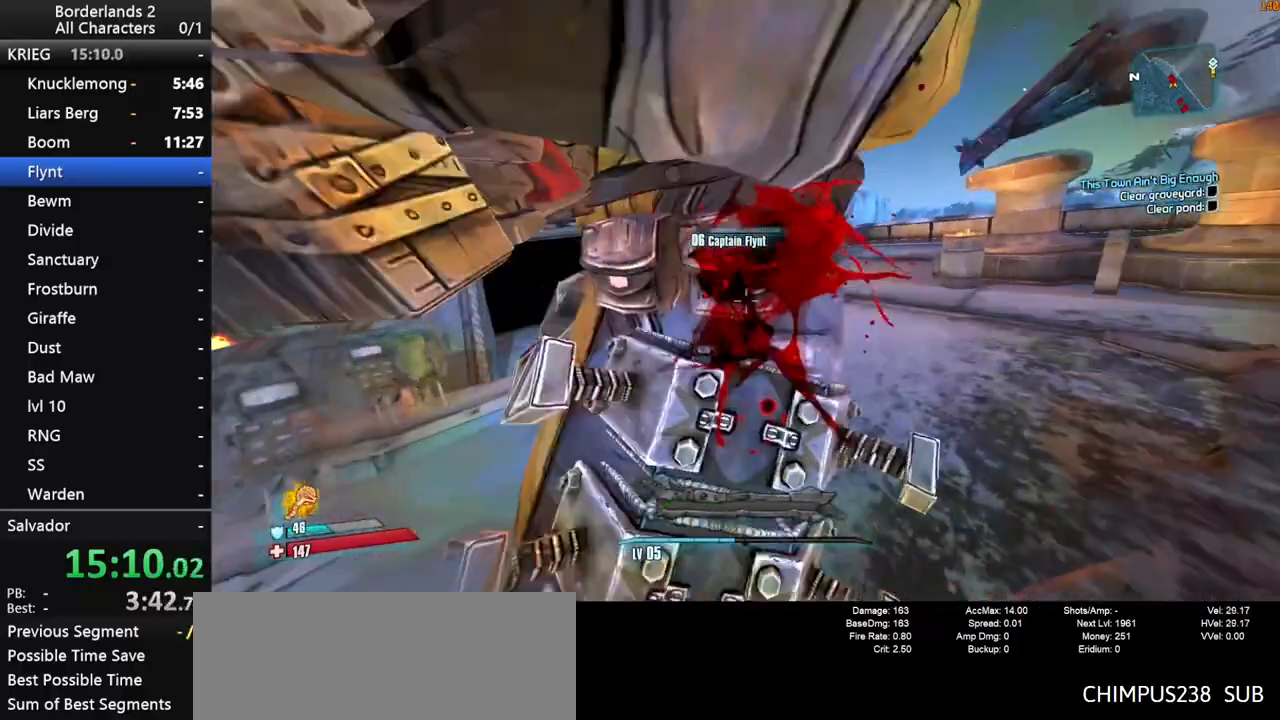
{"keys": [], "mouse": ["left"], "mouse_move": "still", "events": [[83, "mouse_left", "up"], [133, "mouse_left", "down"], [167, "a", "up"], [217, "mouse_left", "up"], [317, "mouse_left", "down"], [383, "mouse_left", "up"], [433, "mouse_left", "down"]]}
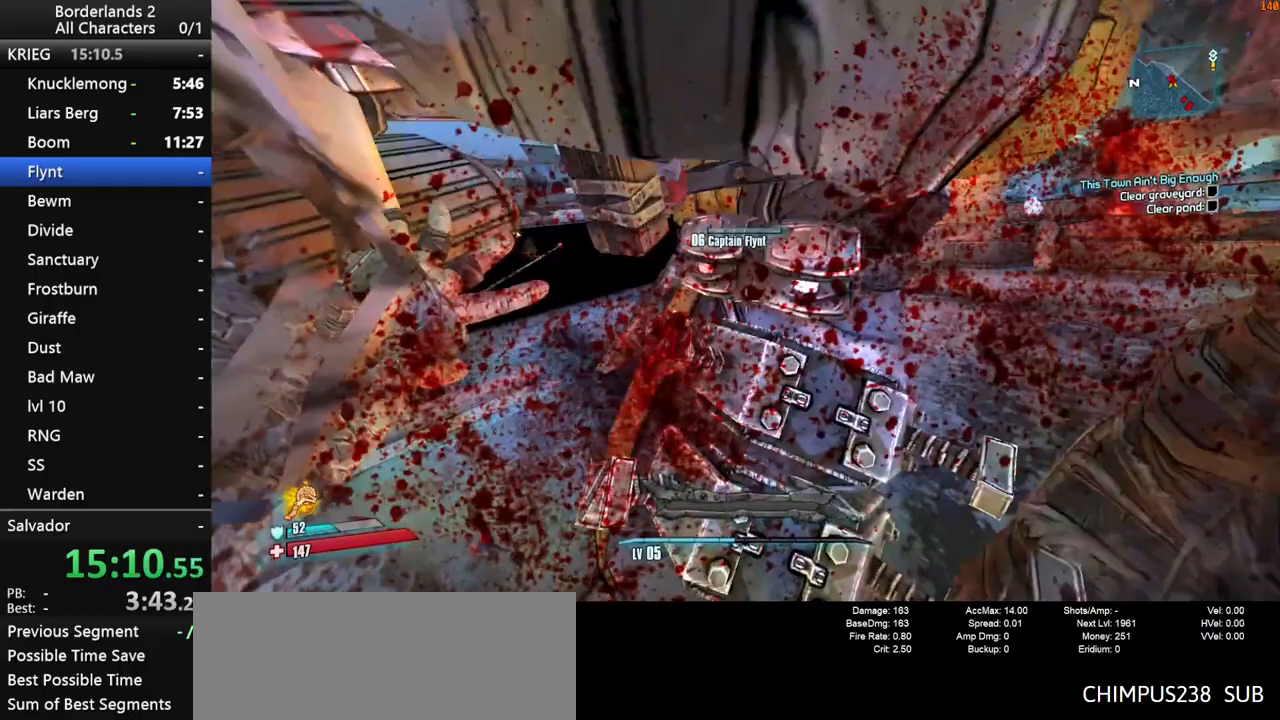
{"keys": ["s"], "mouse": [], "mouse_move": "left", "events": [[33, "mouse_left", "up"], [33, "s", "down"]]}
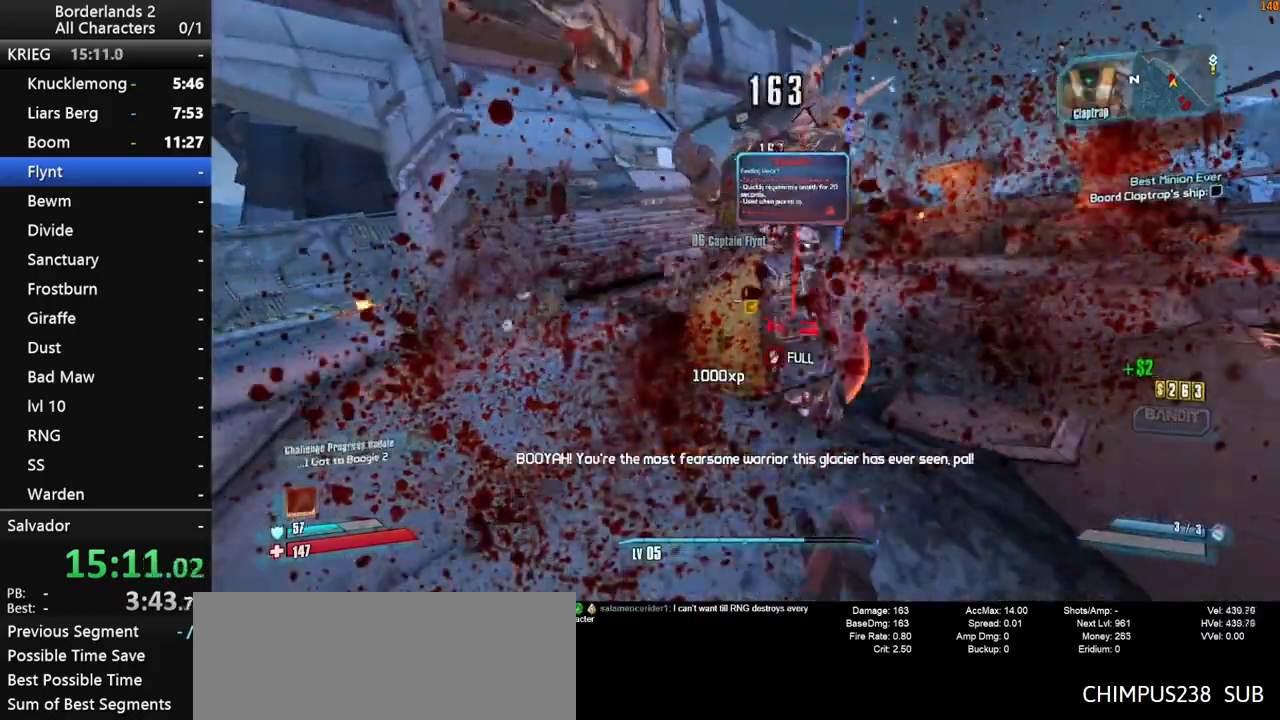
{"keys": ["d", "s"], "mouse": [], "mouse_move": "left", "events": [[233, "d", "down"]]}
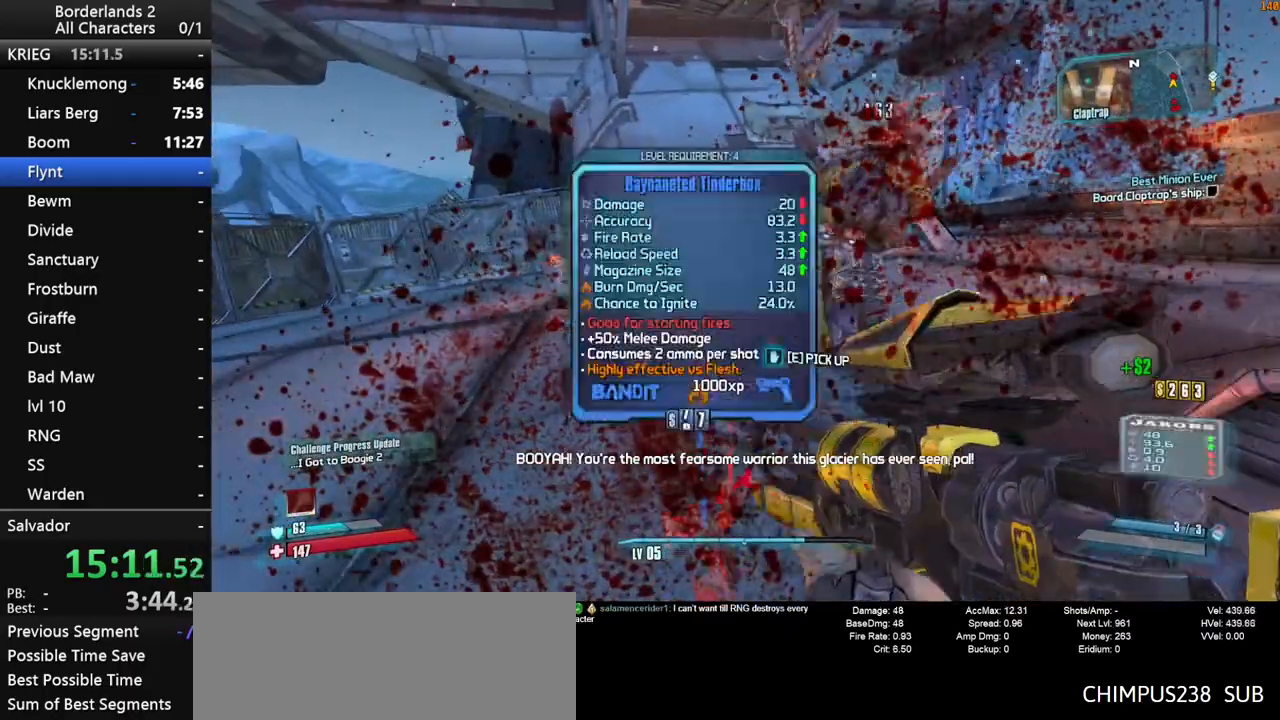
{"keys": ["e", "s"], "mouse": [], "mouse_move": "down", "events": [[33, "d", "up"], [483, "e", "down"]]}
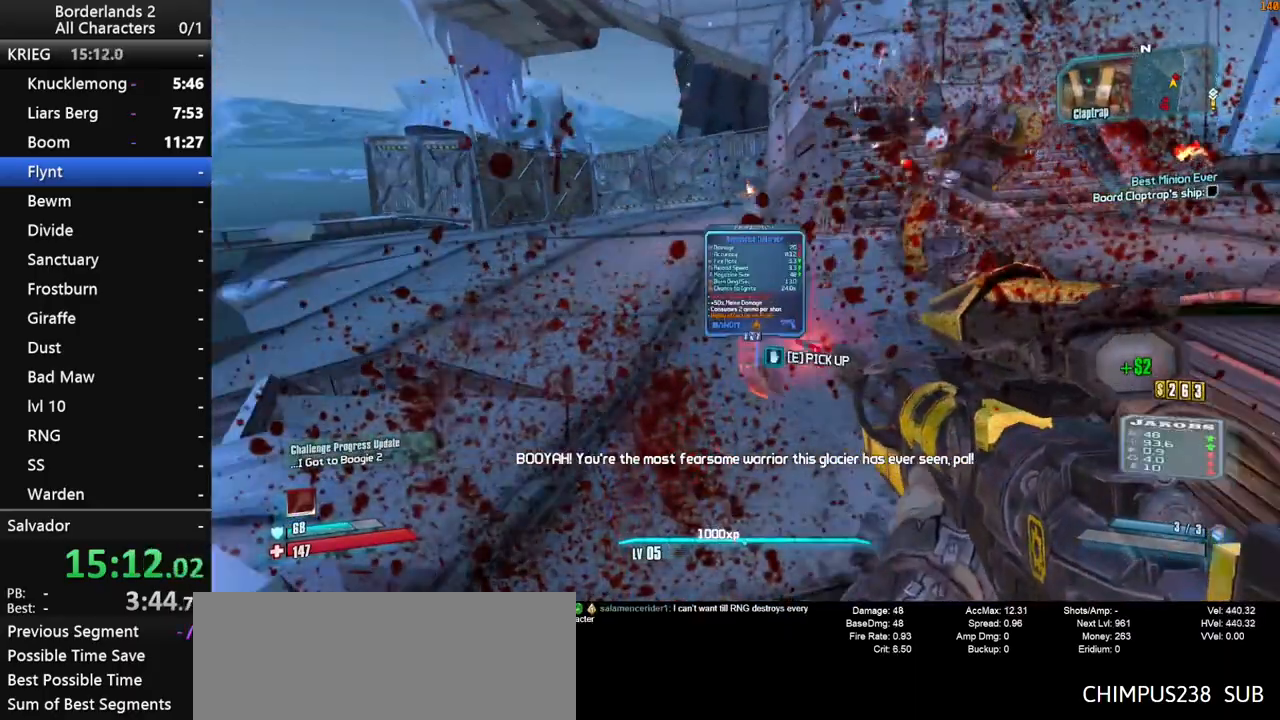
{"keys": ["s"], "mouse": [], "mouse_move": "up-right", "events": [[33, "e", "up"], [133, "a", "down"], [133, "e", "down"], [233, "e", "up"], [333, "a", "up"], [333, "e", "down"], [417, "e", "up"]]}
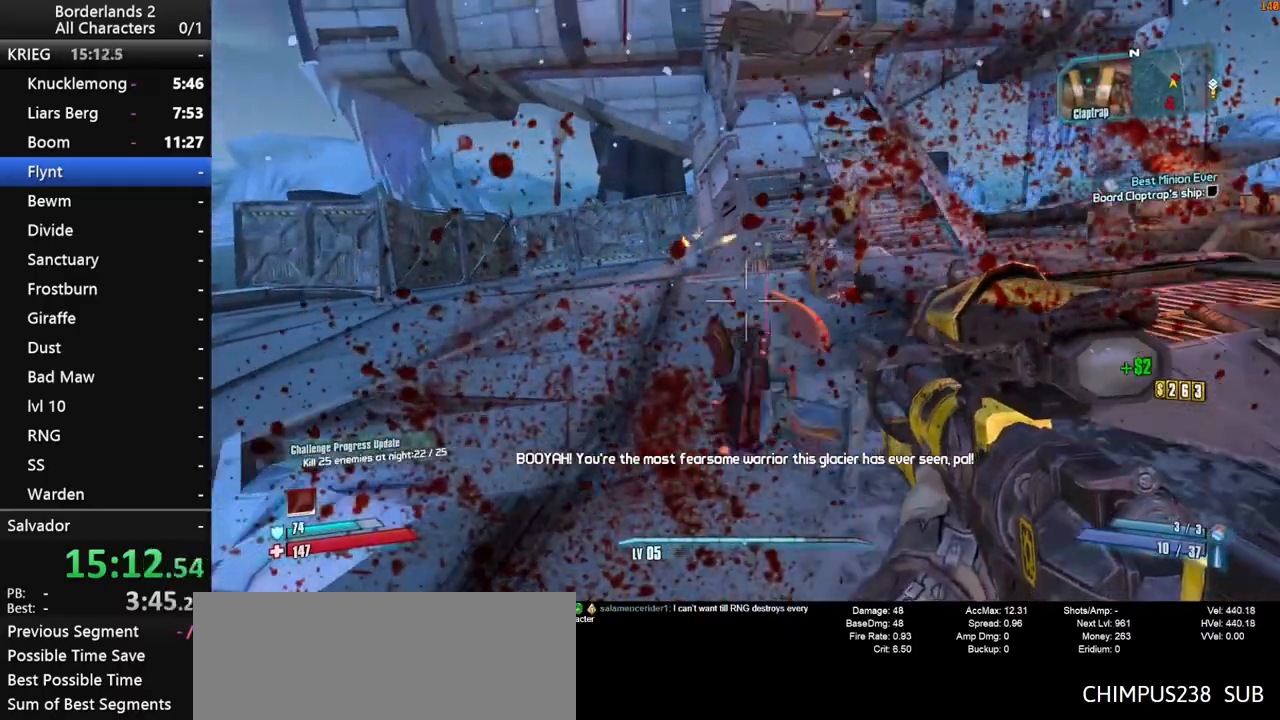
{"keys": [], "mouse": [], "mouse_move": "still", "events": [[133, "s", "up"]]}
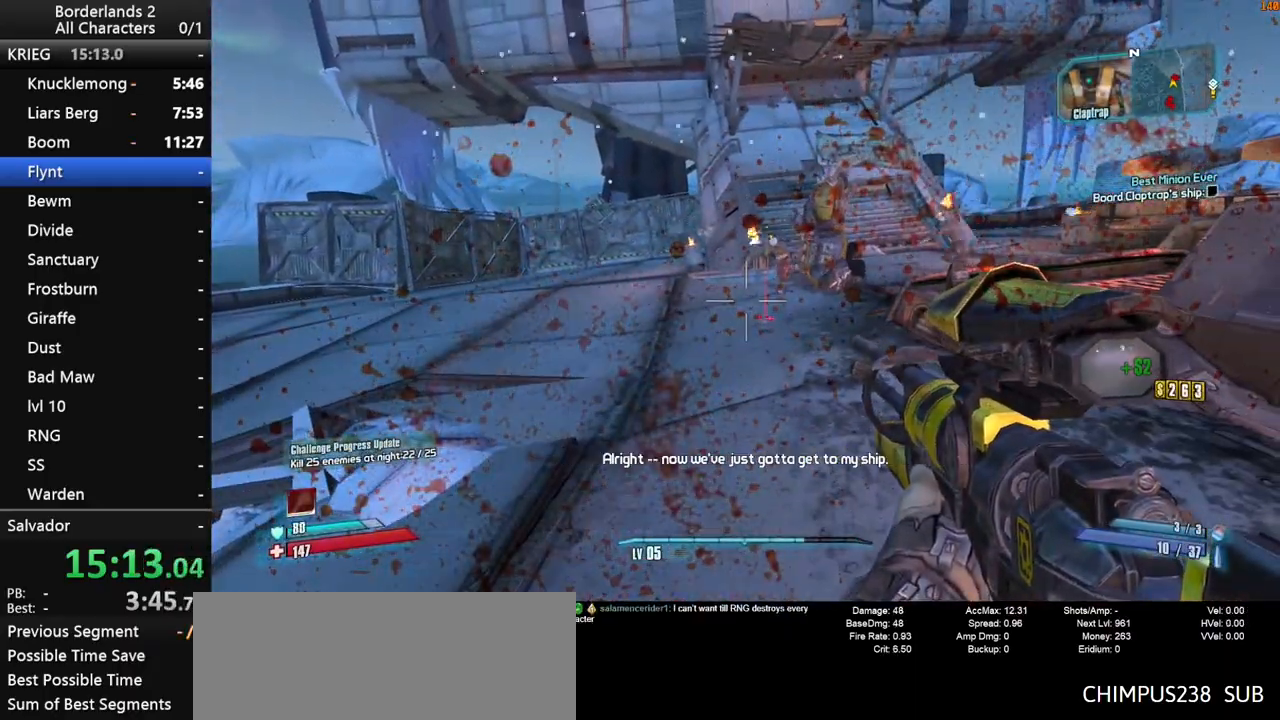
{"keys": ["d", "s"], "mouse": [], "mouse_move": "up", "events": [[167, "s", "down"], [367, "d", "down"]]}
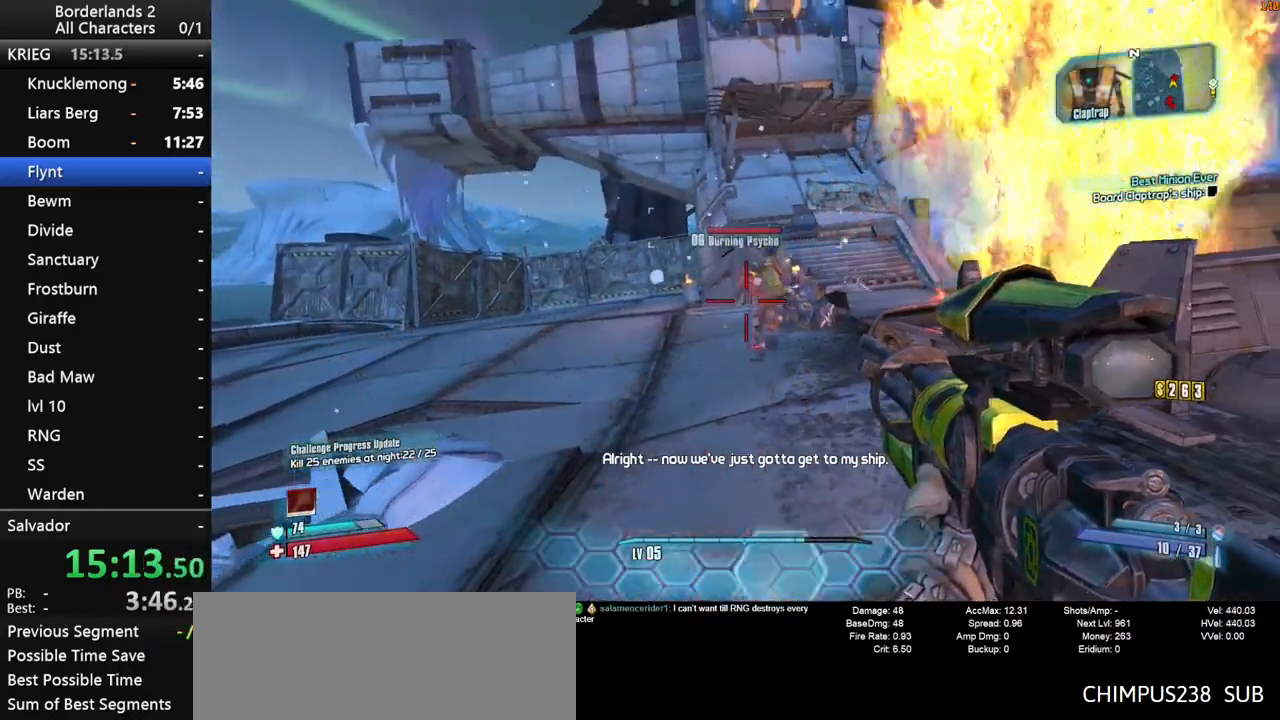
{"keys": ["a", "s", "shift"], "mouse": ["right"], "mouse_move": "left", "events": [[50, "mouse_right", "down"], [50, "shift", "down"], [100, "d", "up"], [350, "mouse_left", "down"], [400, "a", "down"], [467, "mouse_left", "up"]]}
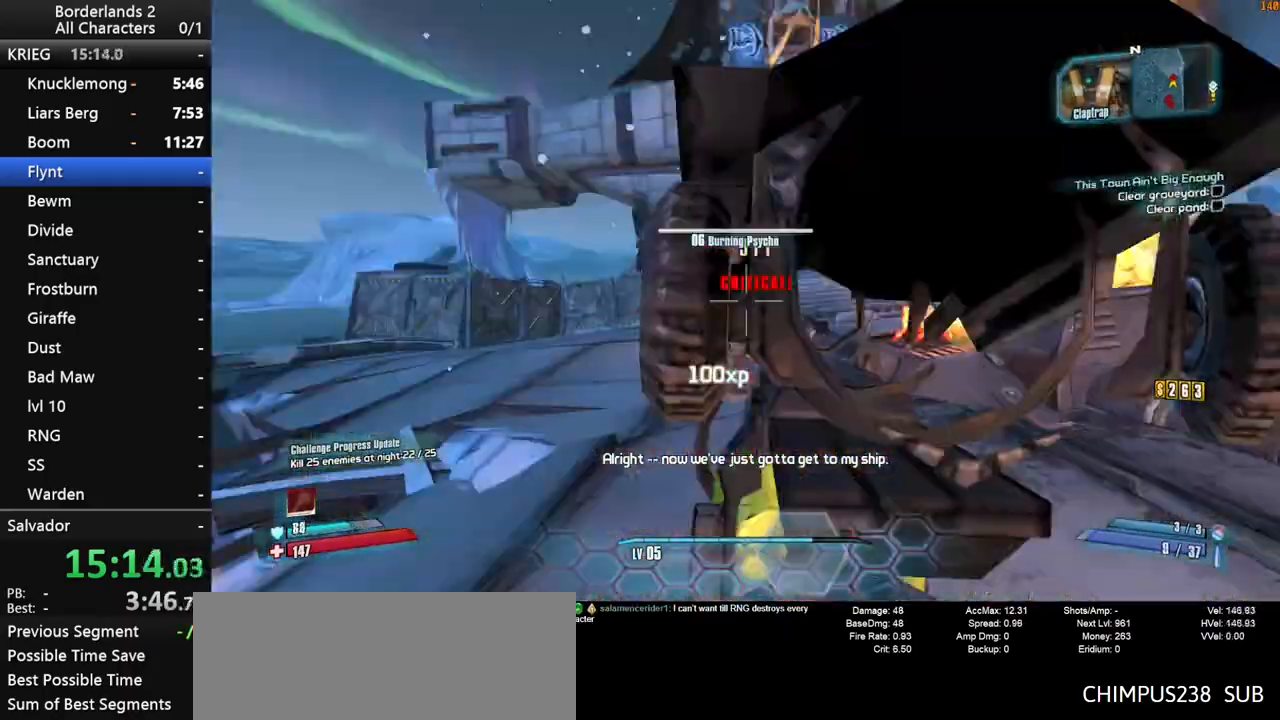
{"keys": ["e"], "mouse": [], "mouse_move": "still", "events": [[17, "mouse_right", "up"], [17, "shift", "up"], [117, "a", "up"], [300, "s", "up"], [400, "q", "down"], [450, "e", "down"], [450, "q", "up"]]}
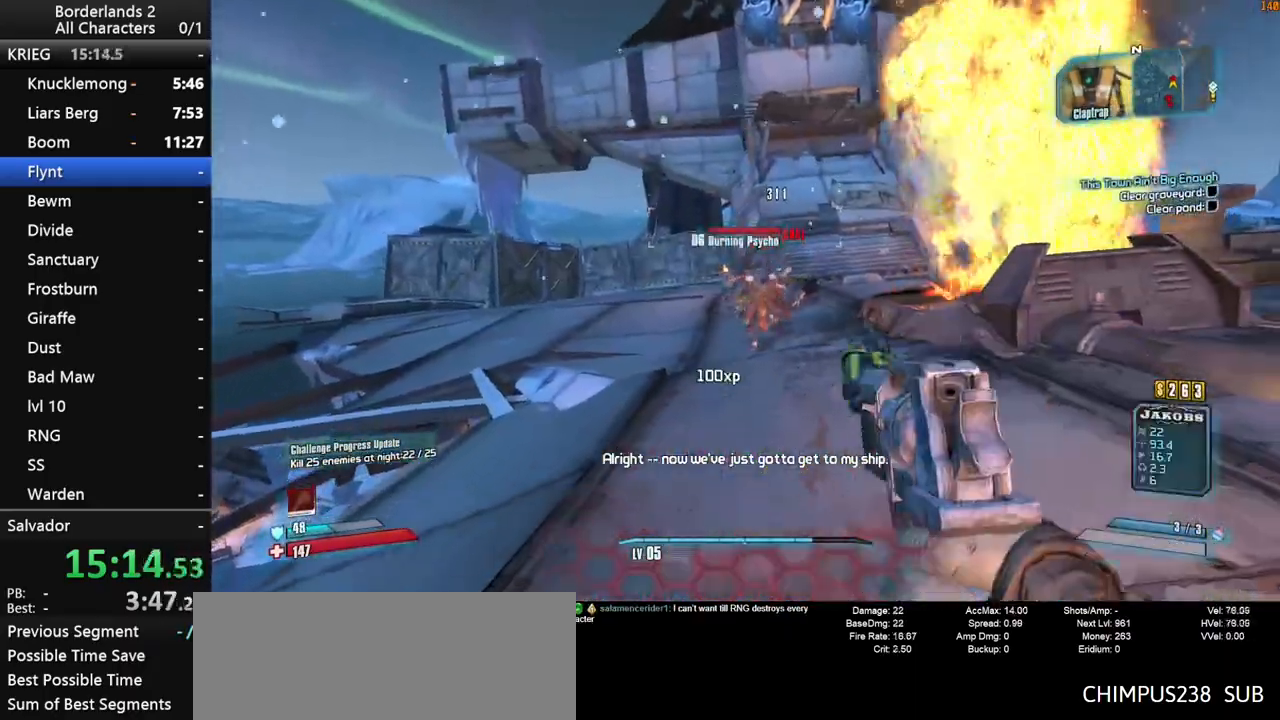
{"keys": ["s"], "mouse": ["left", "right"], "mouse_move": "down", "events": [[50, "e", "up"], [100, "w", "down"], [217, "mouse_right", "down"], [217, "w", "up"], [450, "s", "down"], [500, "mouse_left", "down"]]}
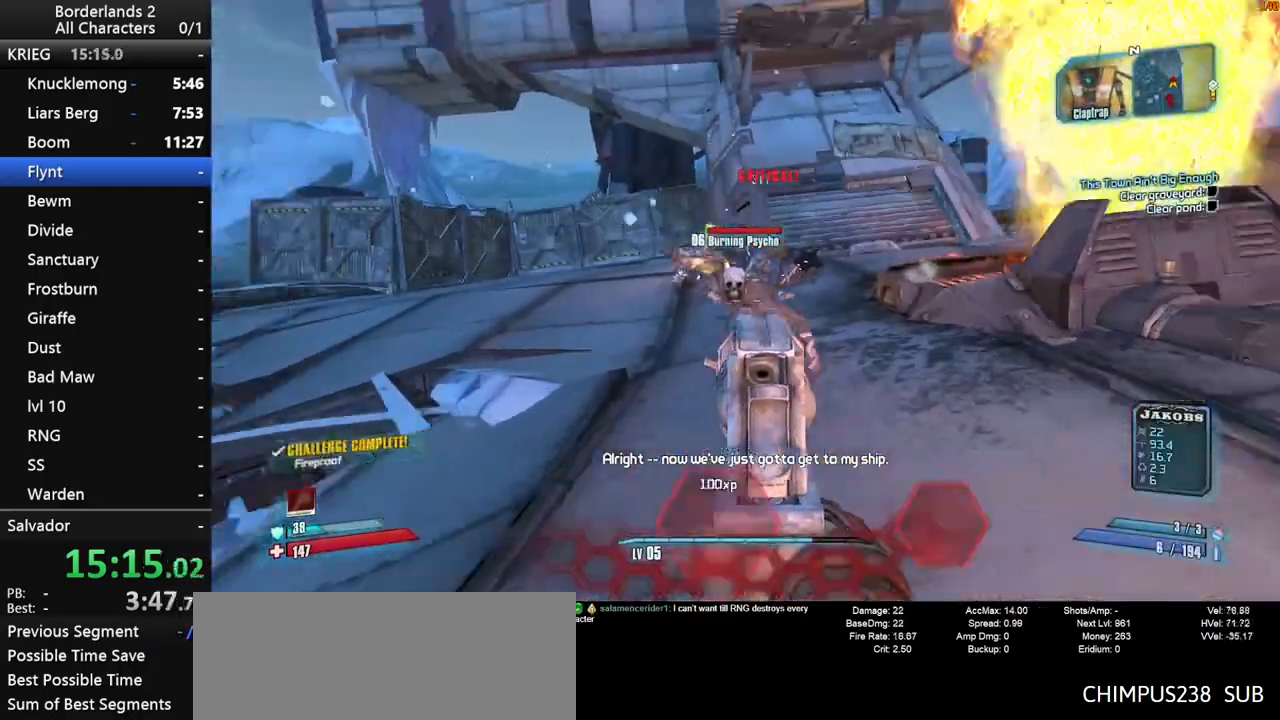
{"keys": ["s"], "mouse": ["left"], "mouse_move": "still", "events": [[50, "mouse_left", "up"], [100, "mouse_right", "up"], [150, "mouse_right", "down"], [200, "mouse_right", "up"], [250, "mouse_left", "down"], [250, "mouse_right", "down"], [300, "mouse_left", "up"], [300, "mouse_right", "up"], [350, "mouse_left", "down"], [400, "mouse_left", "up"], [417, "mouse_left", "down"], [417, "mouse_right", "down"], [467, "mouse_right", "up"]]}
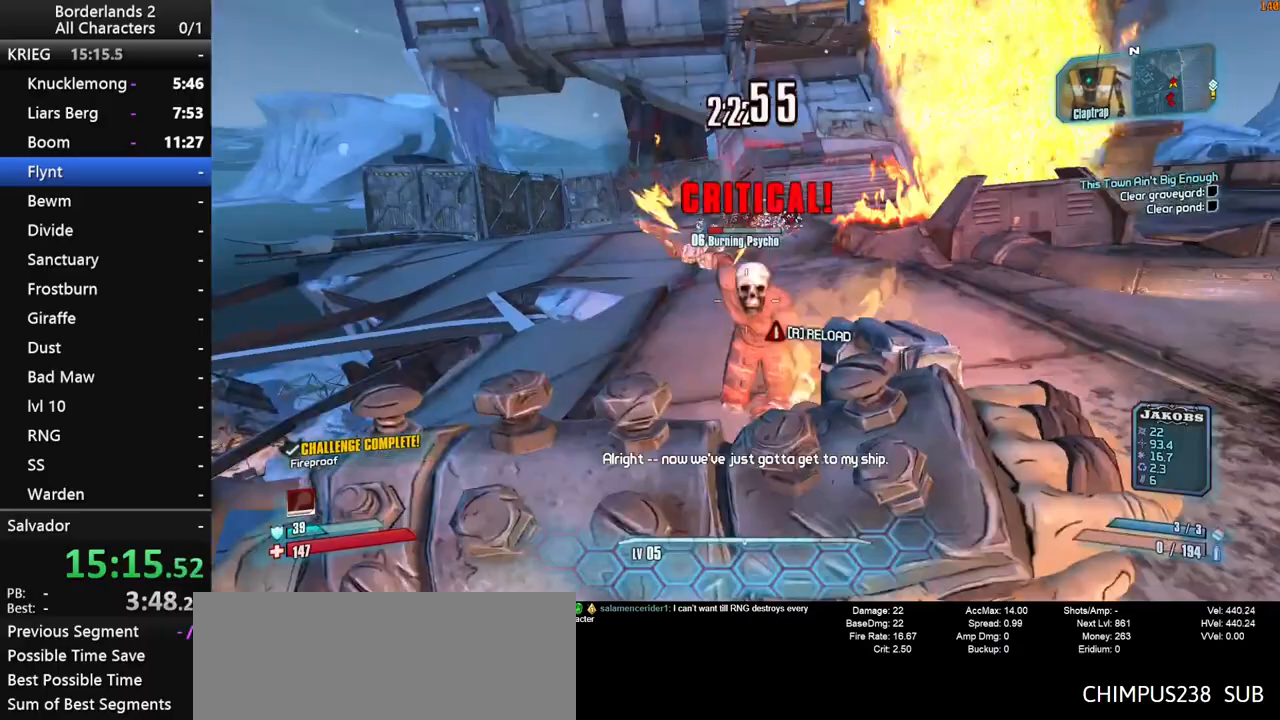
{"keys": ["a", "shift", "w"], "mouse": [], "mouse_move": "right", "events": [[17, "mouse_right", "down"], [67, "mouse_left", "up"], [67, "mouse_right", "up"], [117, "mouse_left", "down"], [117, "mouse_right", "down"], [150, "mouse_left", "up"], [150, "mouse_right", "up"], [200, "a", "down"], [200, "mouse_left", "down"], [200, "mouse_right", "down"], [250, "mouse_left", "up"], [250, "mouse_right", "up"], [300, "mouse_left", "down"], [300, "mouse_right", "down"], [300, "s", "up"], [350, "mouse_left", "up"], [350, "mouse_right", "up"], [500, "shift", "down"], [500, "w", "down"]]}
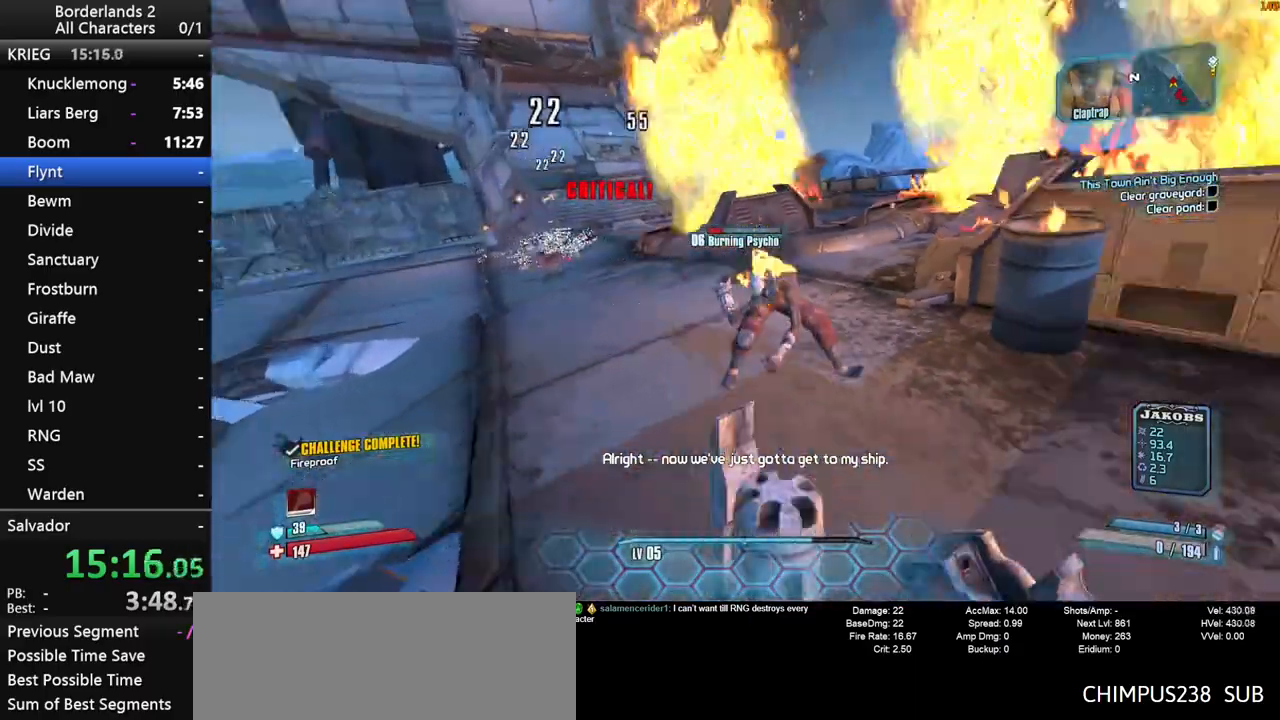
{"keys": ["a", "w"], "mouse": [], "mouse_move": "right", "events": [[100, "a", "up"], [150, "v", "down"], [167, "shift", "up"], [217, "w", "up"], [317, "a", "down"], [367, "v", "up"], [500, "w", "down"]]}
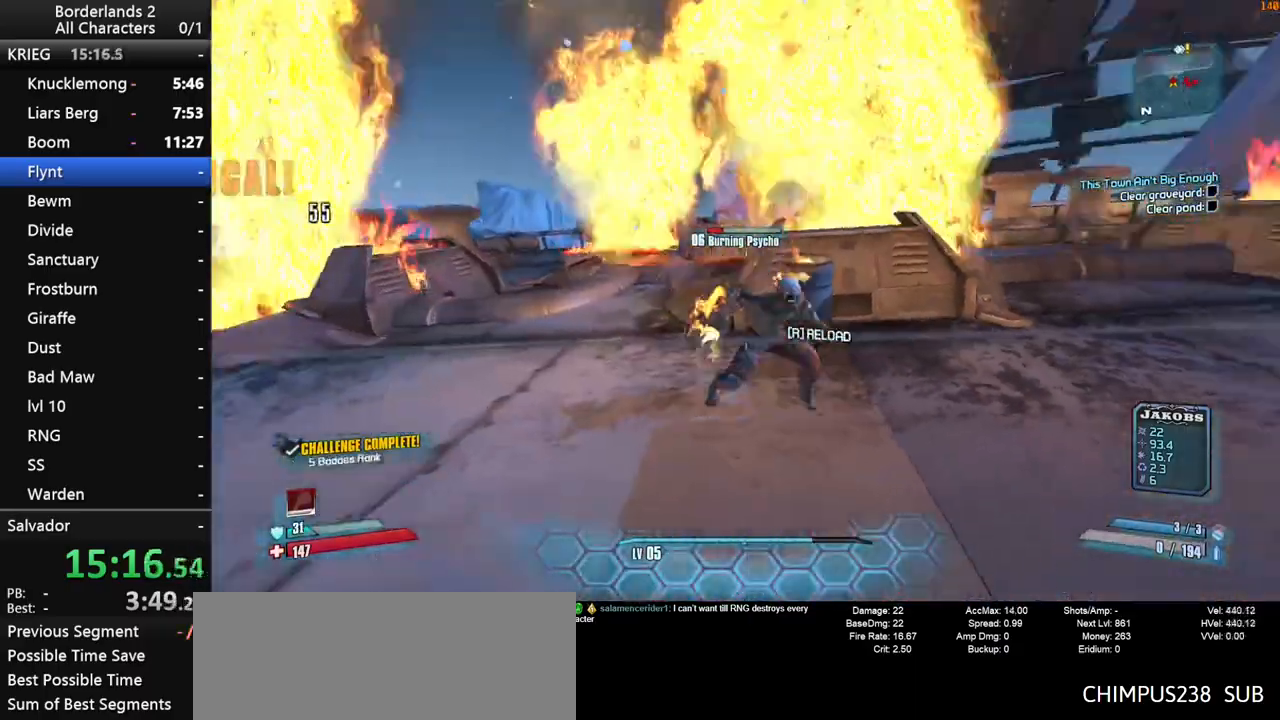
{"keys": ["shift", "v"], "mouse": [], "mouse_move": "right", "events": [[400, "shift", "down"], [400, "v", "down"], [467, "a", "up"], [467, "w", "up"]]}
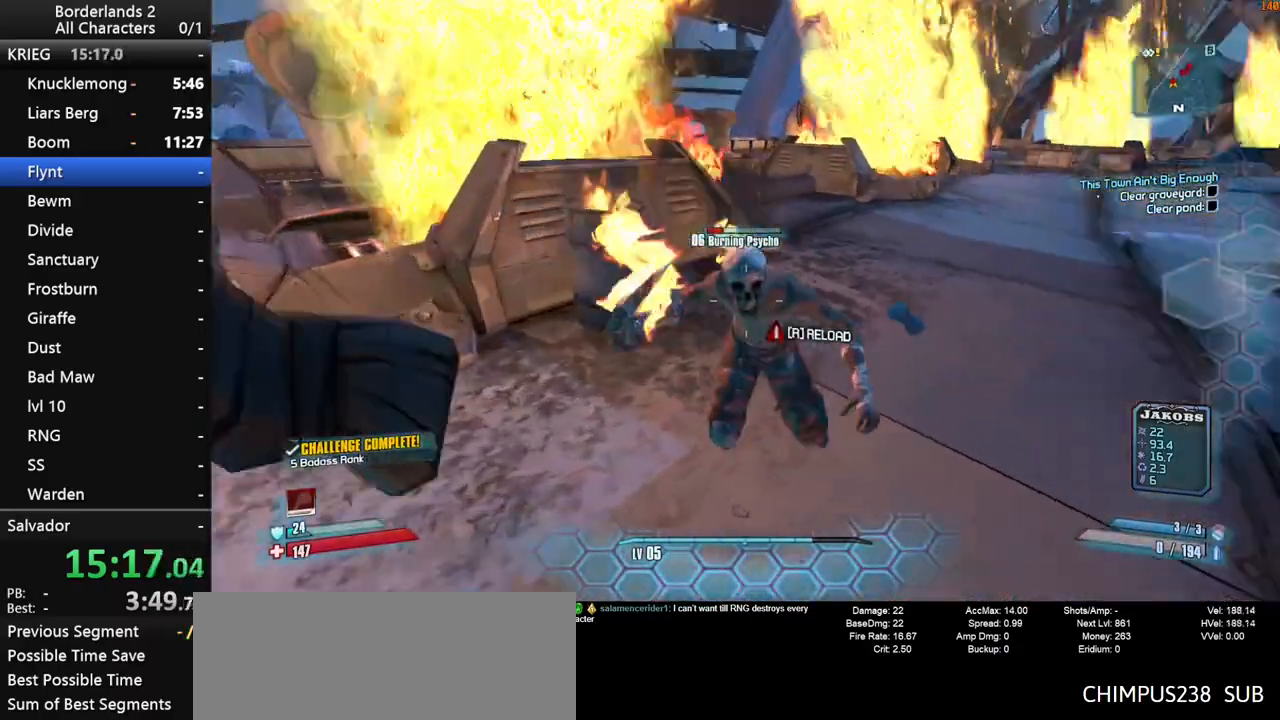
{"keys": ["s"], "mouse": [], "mouse_move": "still", "events": [[17, "v", "up"], [67, "shift", "up"], [117, "shift", "down"], [200, "v", "down"], [250, "v", "up"], [400, "s", "down"], [400, "shift", "up"]]}
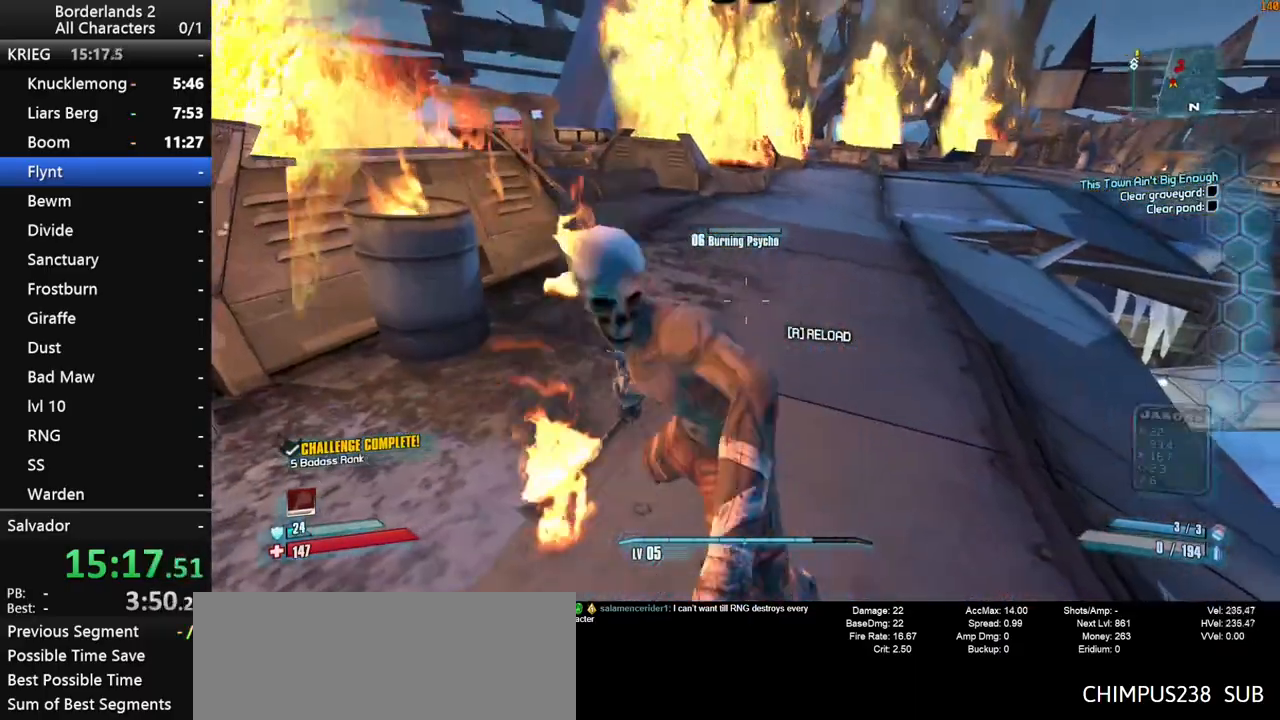
{"keys": ["s"], "mouse": [], "mouse_move": "right", "events": [[100, "s", "up"], [100, "v", "down"], [400, "v", "up"], [500, "s", "down"]]}
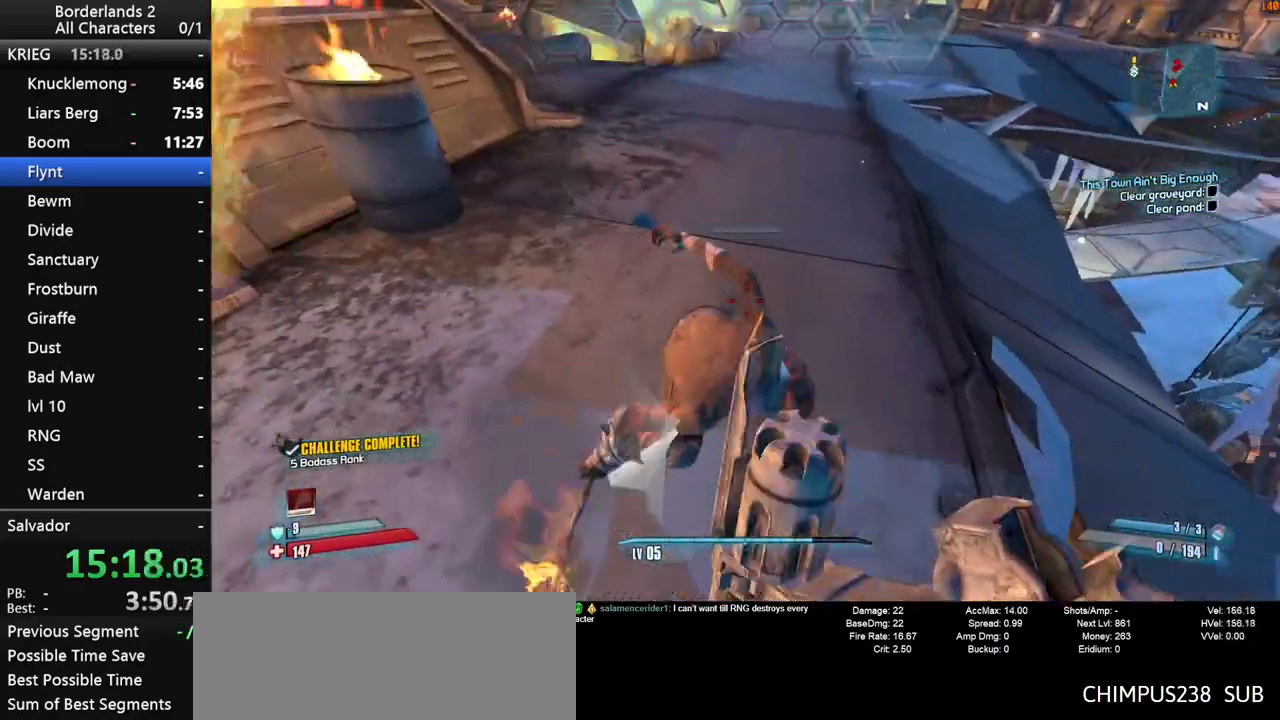
{"keys": ["v"], "mouse": [], "mouse_move": "up-left", "events": [[200, "s", "up"], [367, "v", "down"]]}
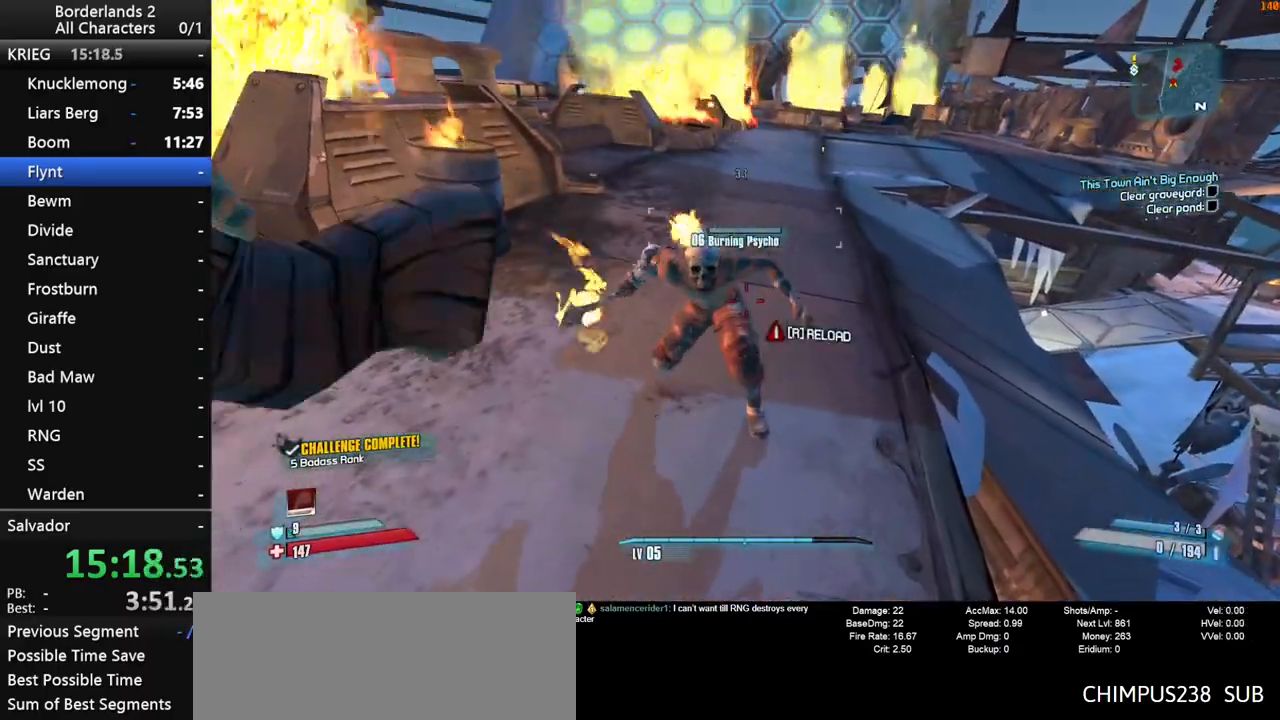
{"keys": ["d"], "mouse": [], "mouse_move": "up", "events": [[67, "v", "up"], [117, "a", "down"], [400, "a", "up"], [400, "d", "down"]]}
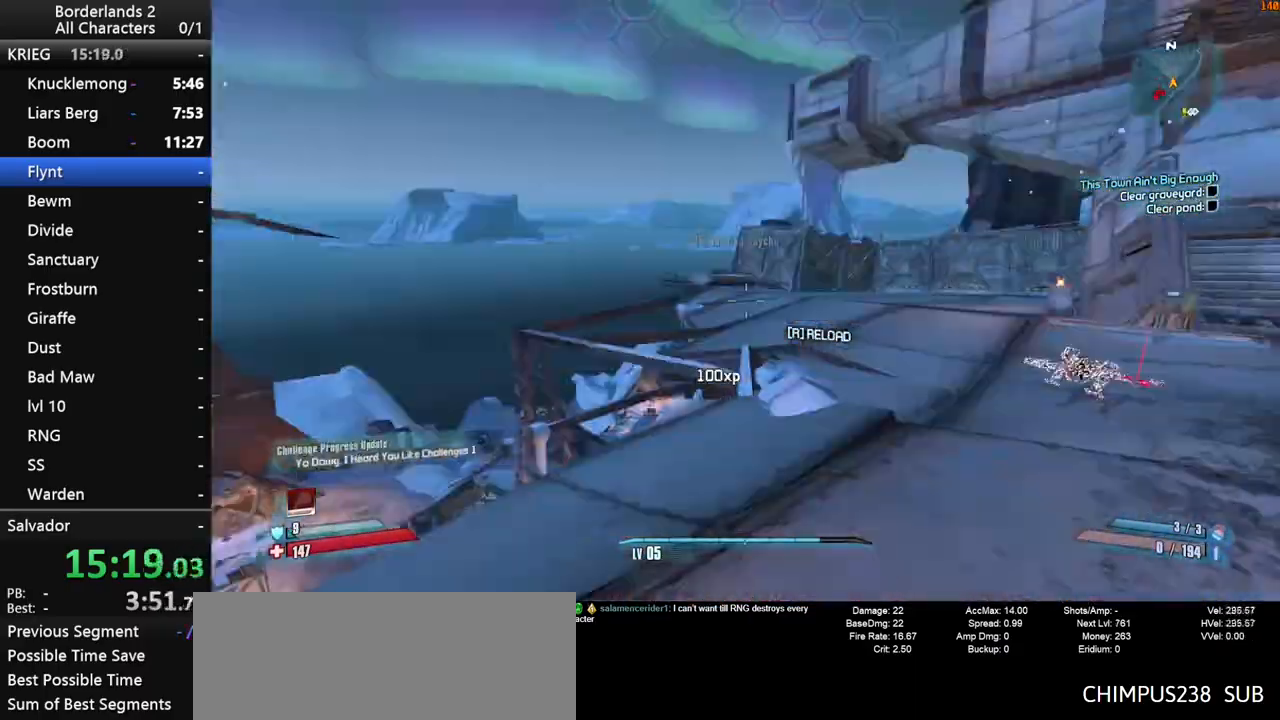
{"keys": ["shift", "w"], "mouse": [], "mouse_move": "still", "events": [[50, "w", "down"], [100, "d", "up"], [217, "shift", "down"], [267, "q", "down"], [317, "e", "down"], [317, "shift", "up"], [367, "q", "up"], [367, "shift", "down"], [400, "e", "up"]]}
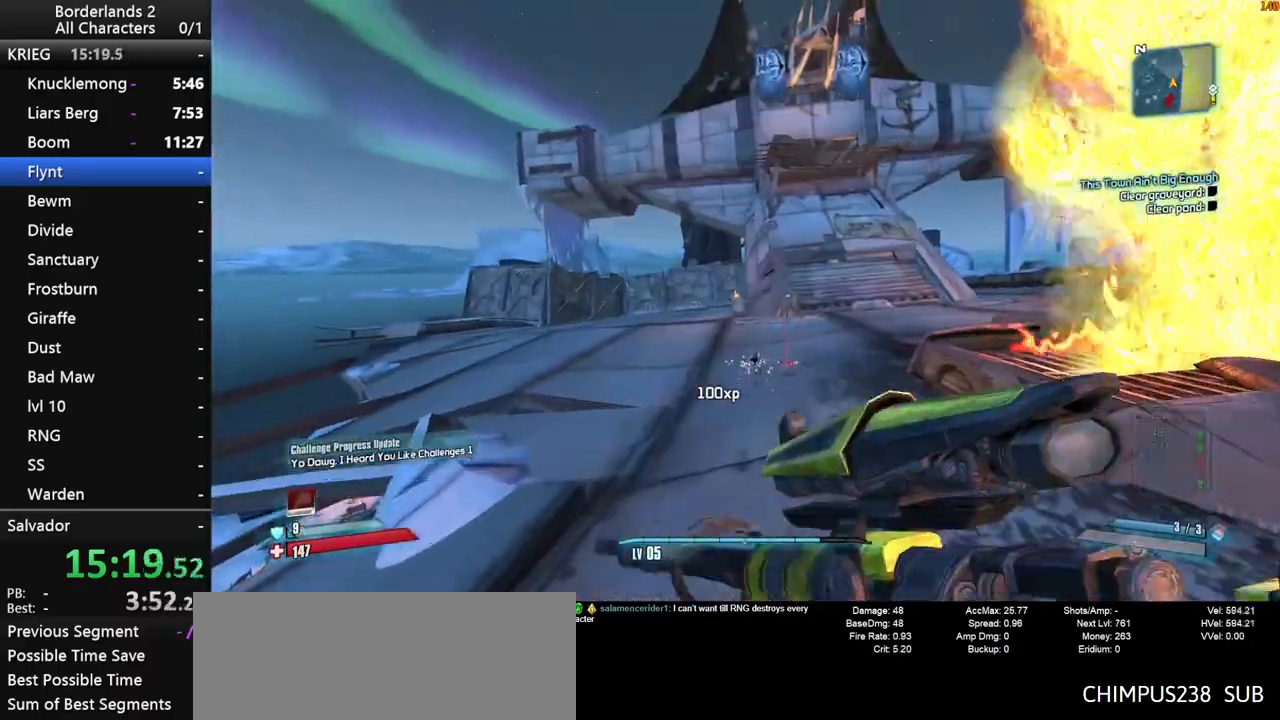
{"keys": ["d", "s"], "mouse": [], "mouse_move": "still", "events": [[17, "shift", "up"], [150, "d", "down"], [250, "w", "up"], [400, "s", "down"]]}
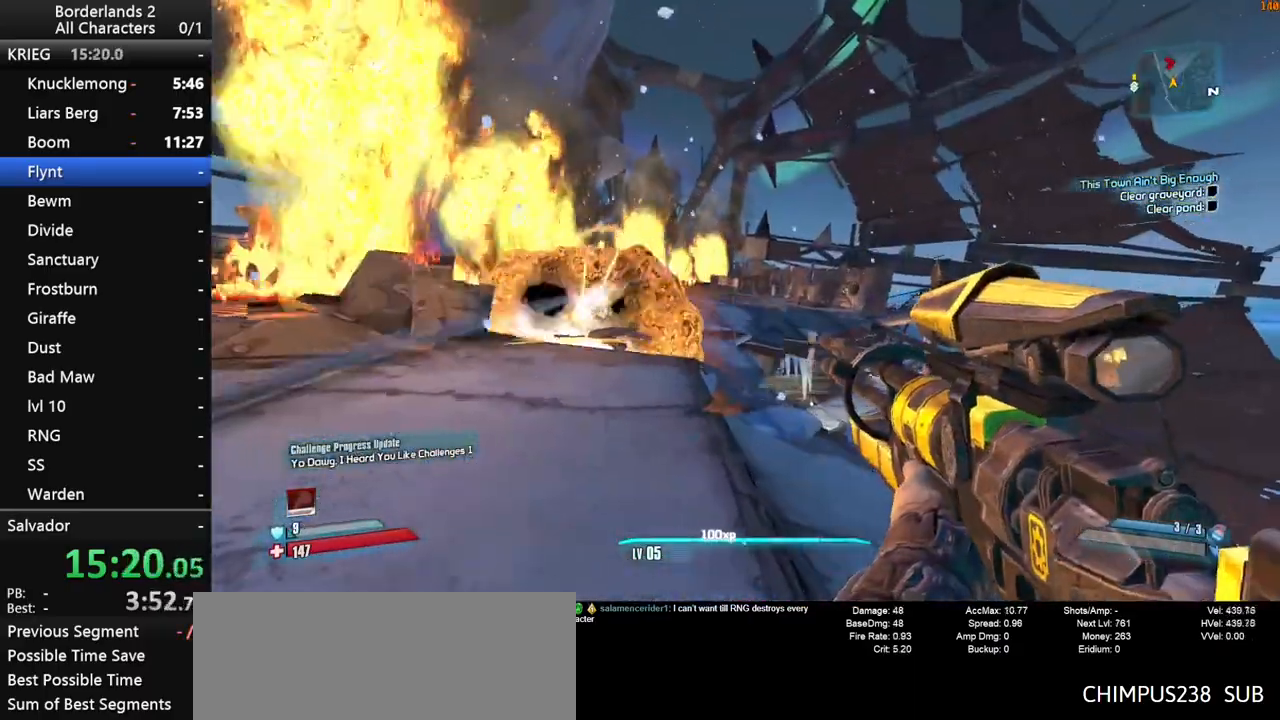
{"keys": ["s"], "mouse": ["right"], "mouse_move": "still", "events": [[117, "d", "up"], [300, "d", "down"], [450, "mouse_right", "down"], [500, "d", "up"]]}
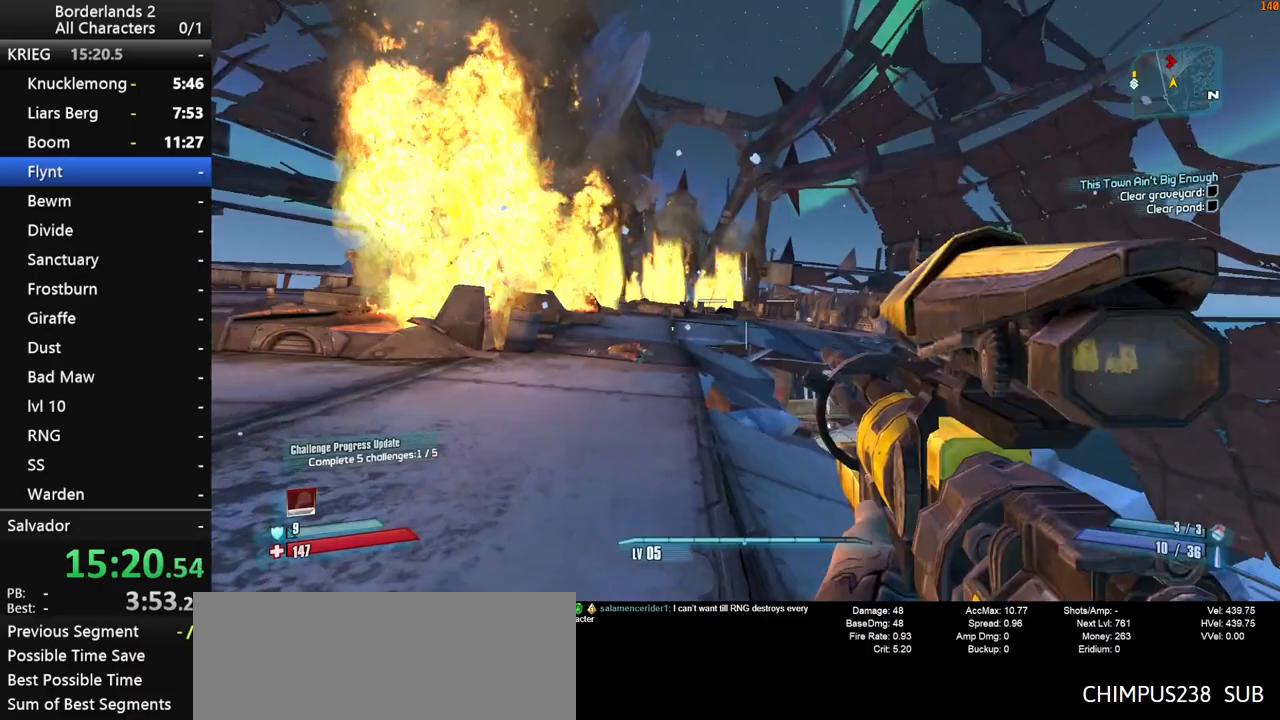
{"keys": ["s", "shift"], "mouse": ["right"], "mouse_move": "right", "events": [[100, "shift", "down"]]}